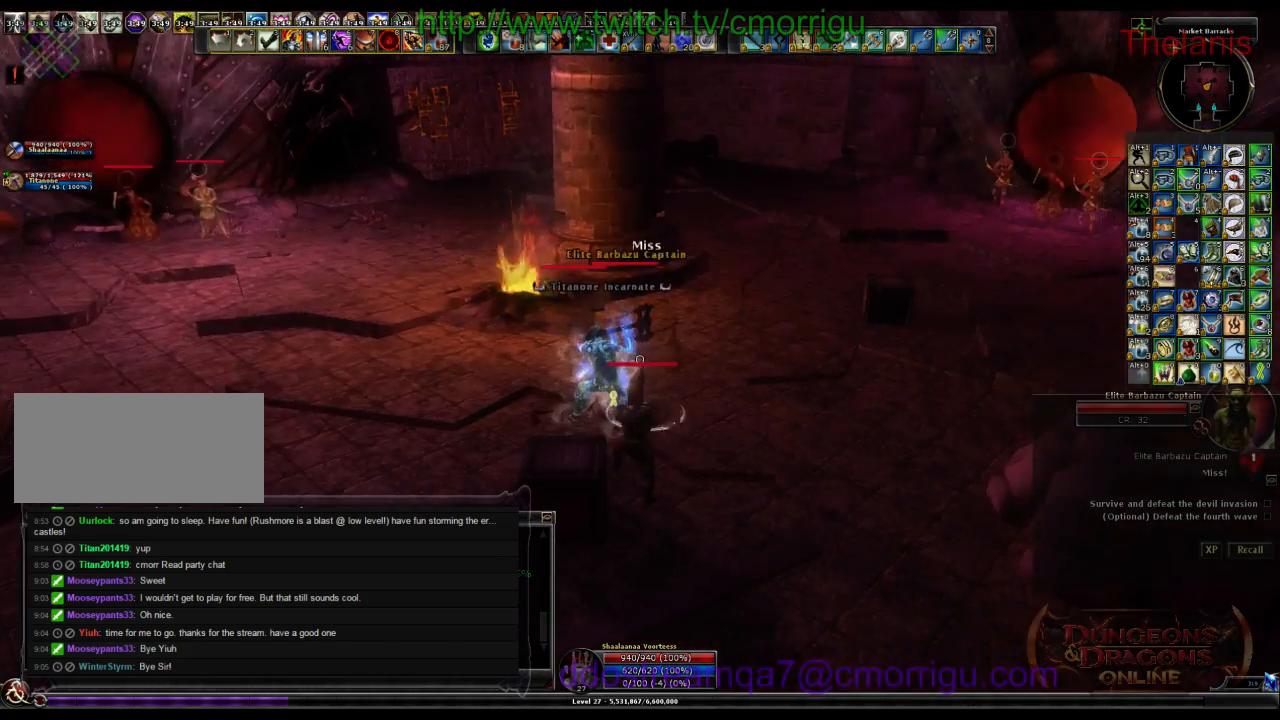
Gameplay with keyboard; each line is a JSON object with the keys held at the frame after it. "events" lists presses ("down") and releases ("up") of ".", "/", "0", "1", "2", "3", "4", "5", "6", "7", "8", "9", "a", "b", "backslash", "backspace", "c", "caps_lock", "comma", "ctrl_l", "ctrl_r", "d", "e", "equals", "escape", "f", "f1", "f10", "f11", "f12", "f2", "f3", "f4", "f5", "f6", "f7", "f8", "f9", "g", "h", "i", "j", "k", "l", "lbracket", "m", "minus", "n", "o", "p", "q", "quote", "r", "rbracket", "return", "s", "semicolon", "shift_l", "shift_r", "space", "t", "tab", "tilde", "u", "v", "w", "x", "y" and "z" between this image and that frame as [ms after this image, input, new state], when the widget could be followed in between. No other keys are recorded. Mouse input is not recorded.
{"keys": [], "events": [[100, "w", "down"], [234, "w", "up"]]}
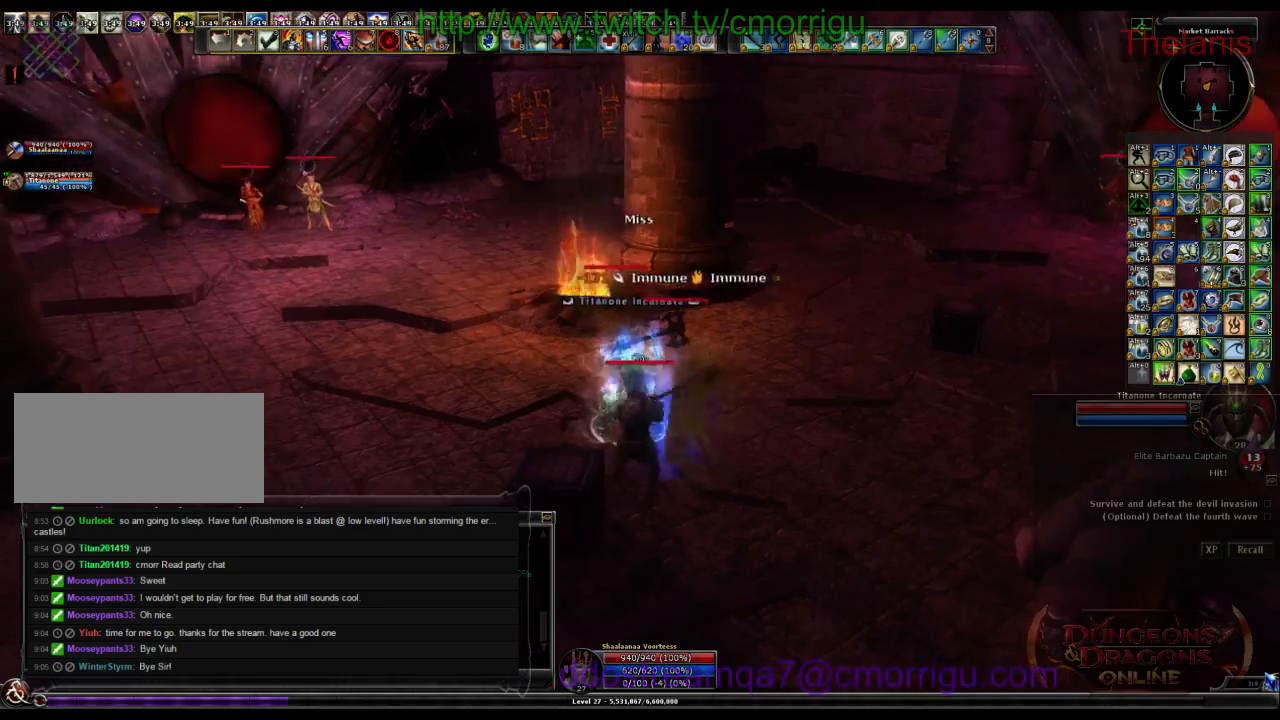
{"keys": [], "events": []}
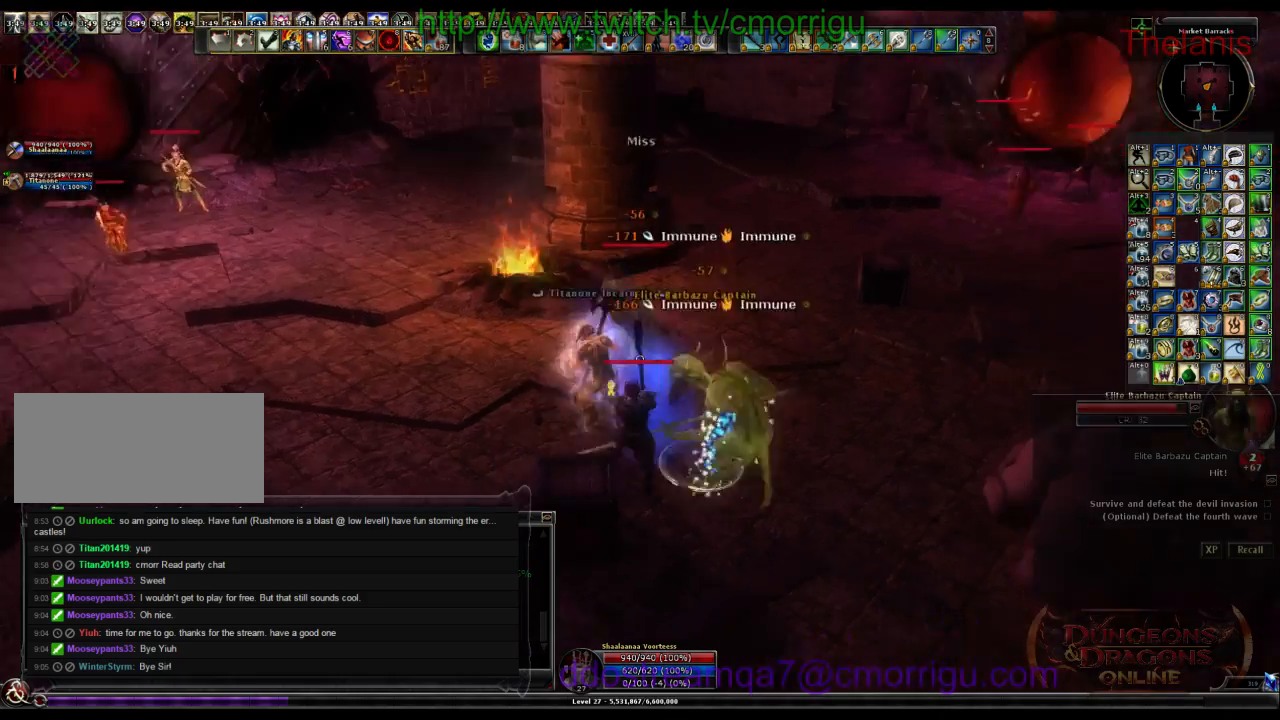
{"keys": ["a"], "events": [[500, "a", "down"]]}
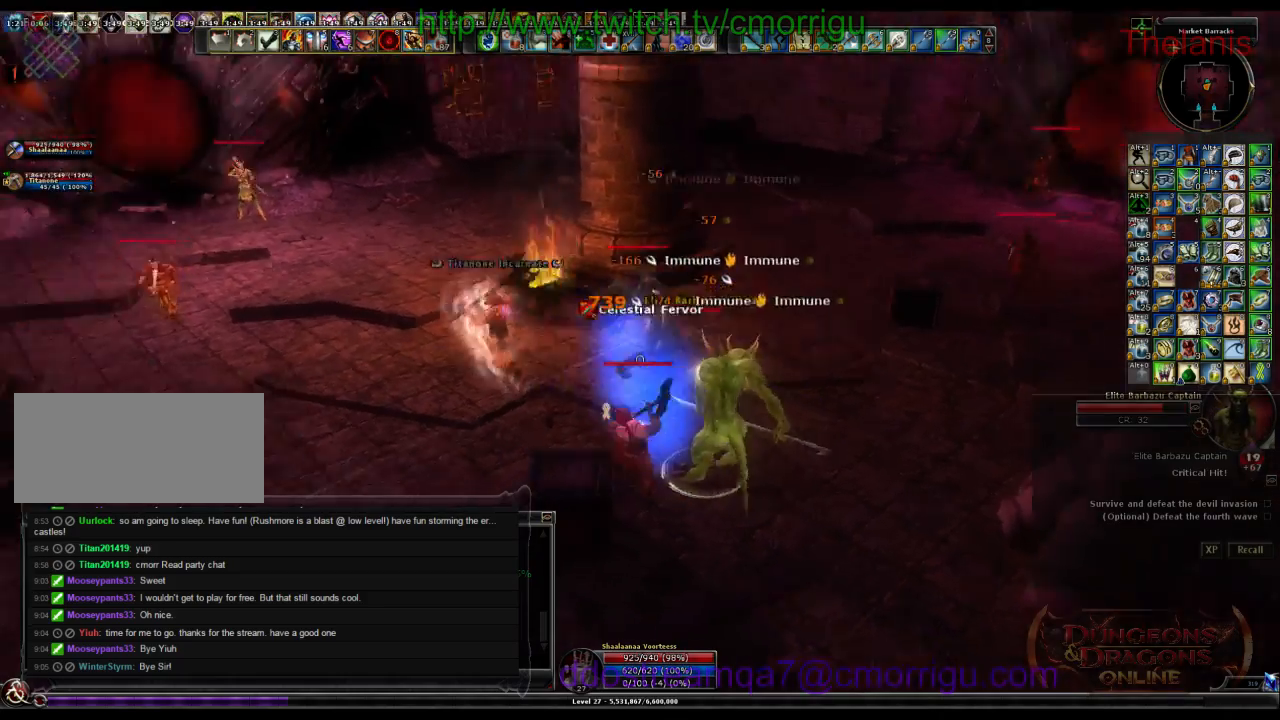
{"keys": ["a", "w"], "events": [[67, "w", "down"]]}
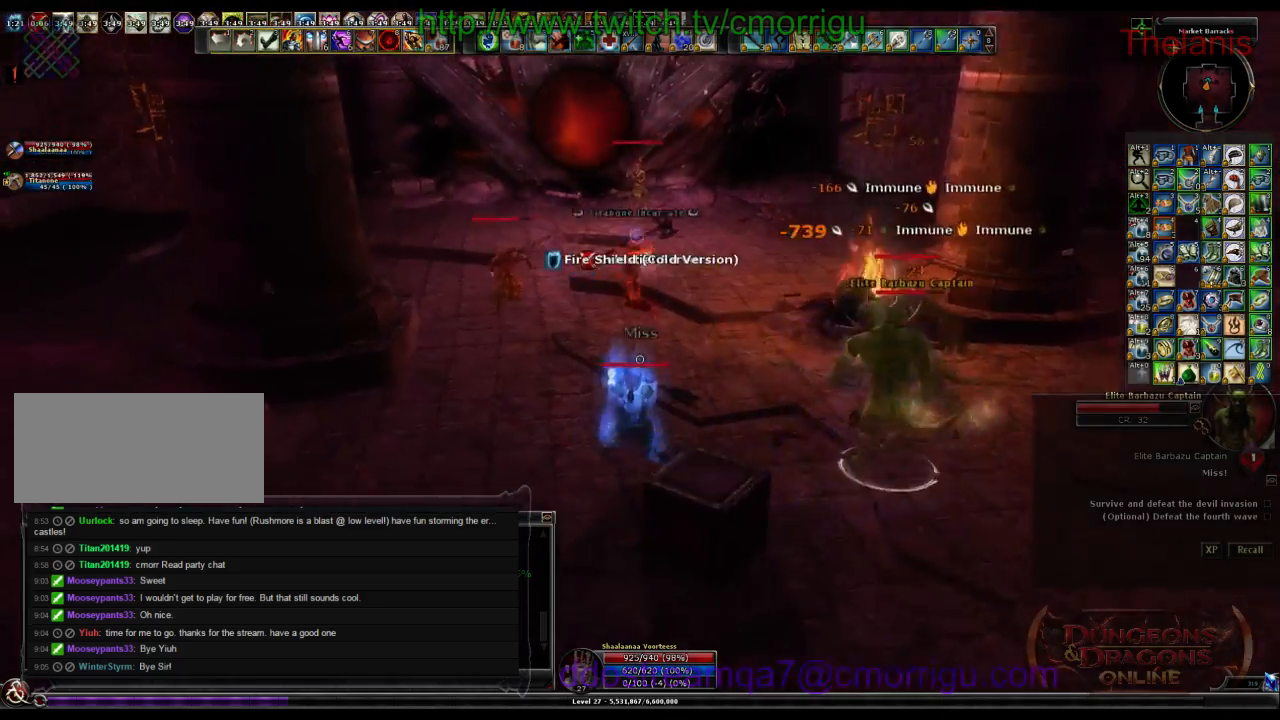
{"keys": ["w"], "events": [[334, "a", "up"]]}
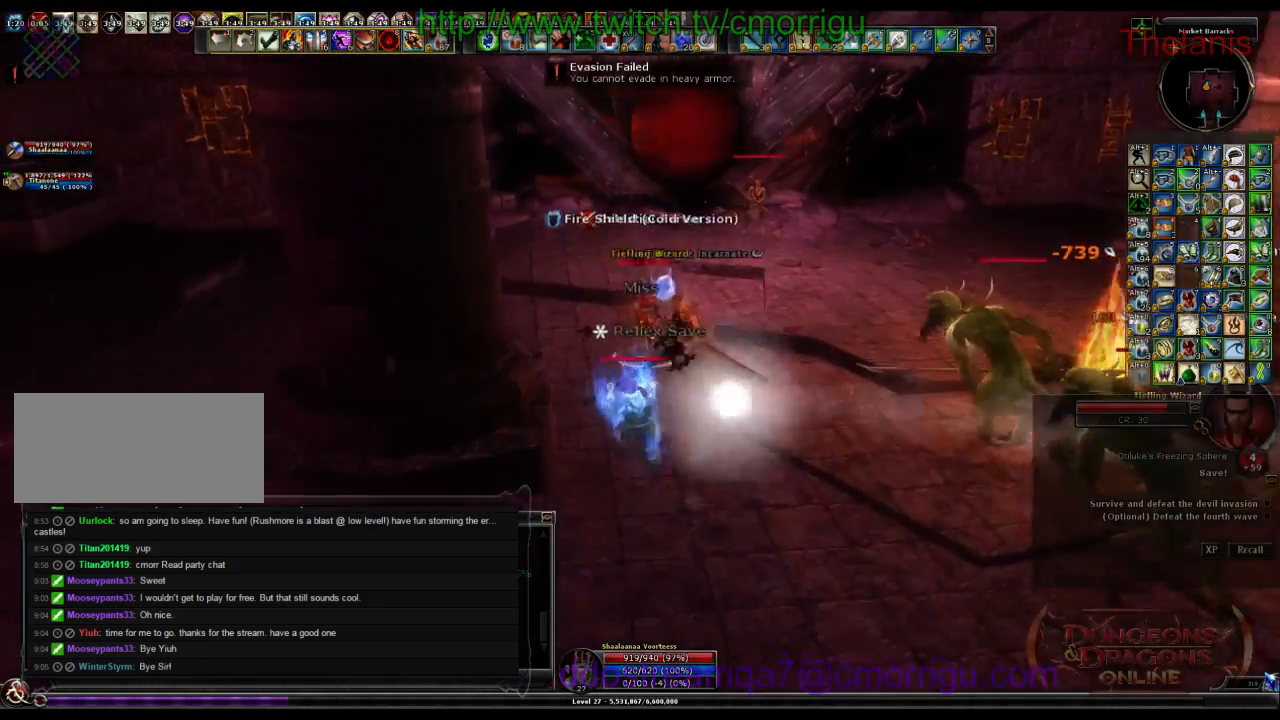
{"keys": [], "events": [[134, "3", "down"], [234, "w", "up"], [334, "3", "up"]]}
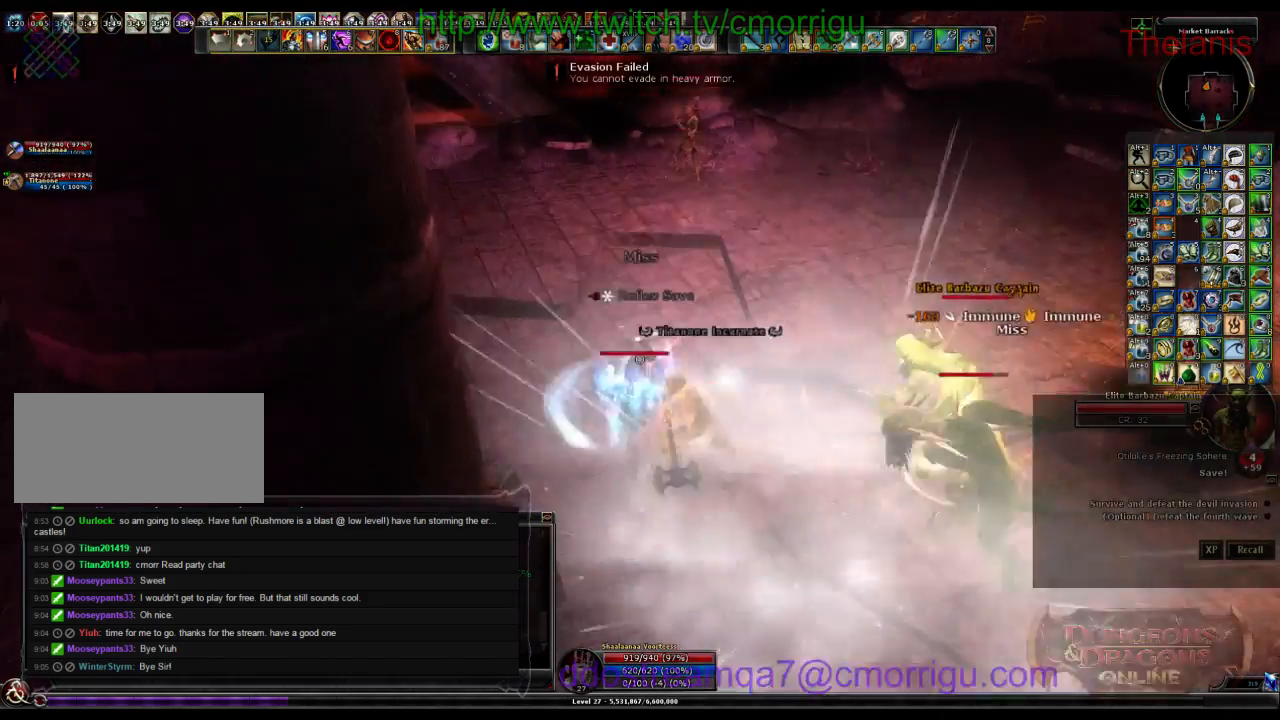
{"keys": [], "events": [[134, "1", "down"], [367, "1", "up"]]}
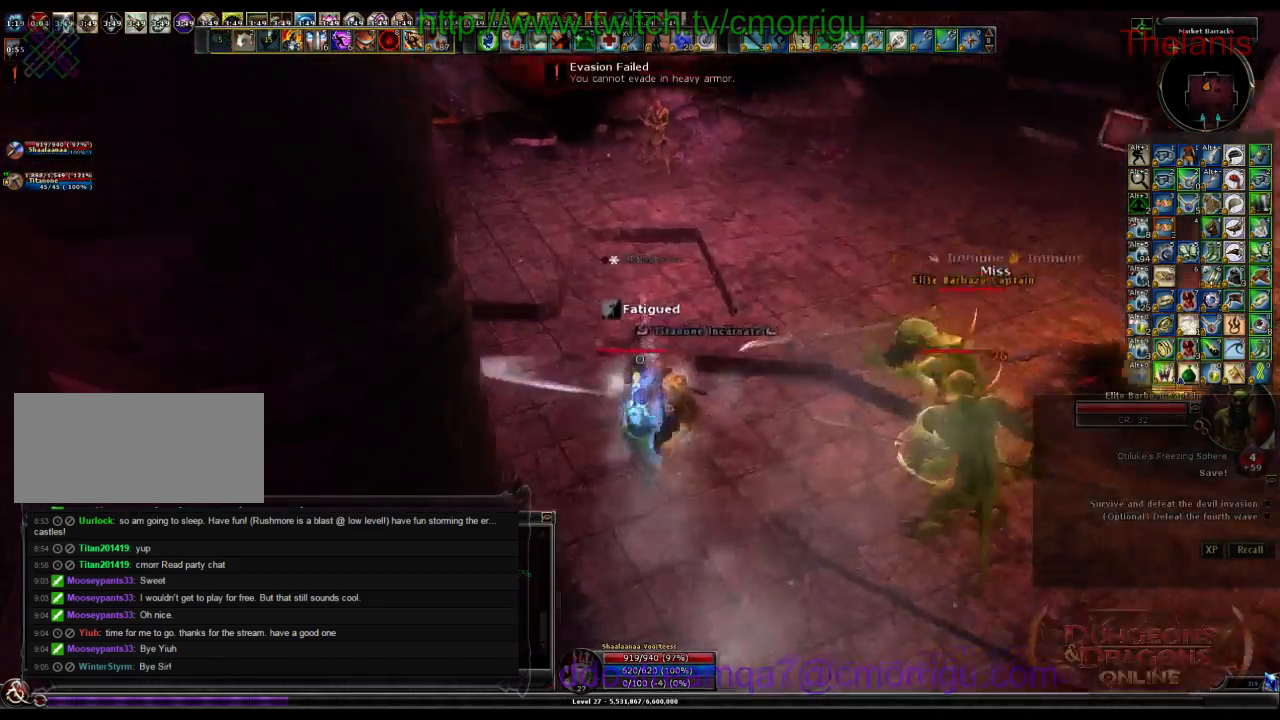
{"keys": ["d", "w"], "events": [[167, "2", "down"], [234, "w", "down"], [434, "d", "down"], [467, "2", "up"]]}
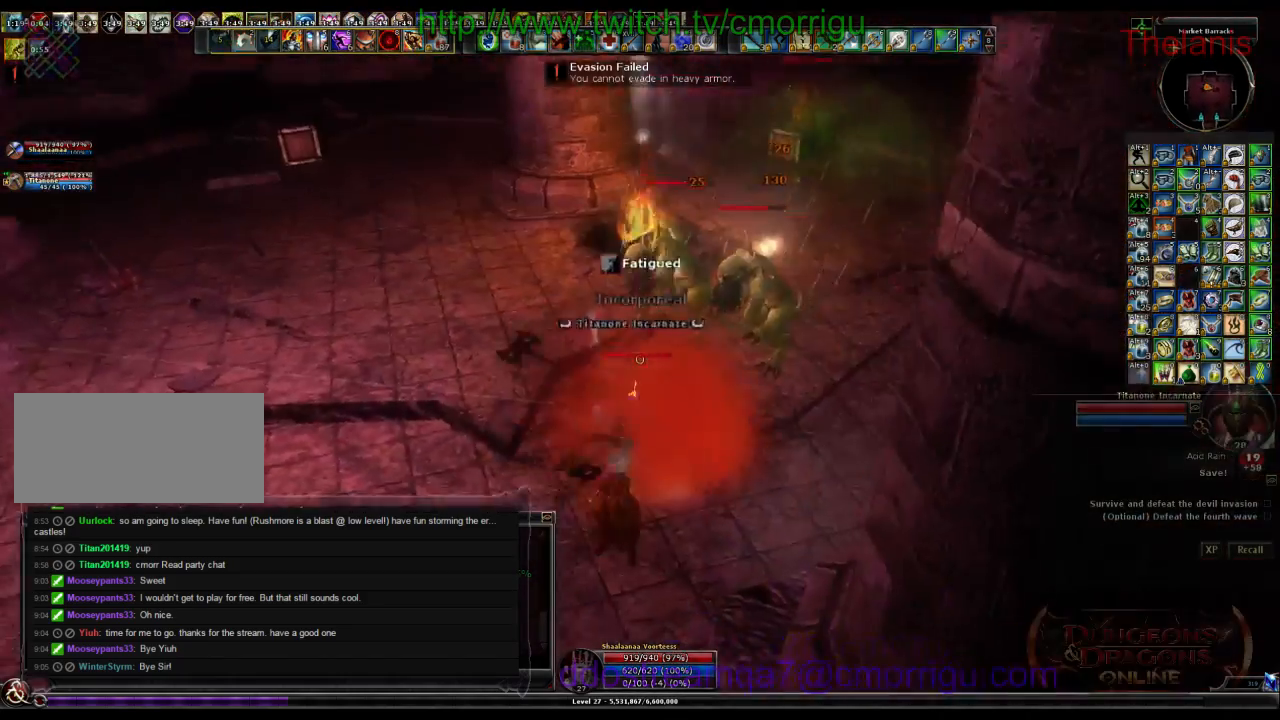
{"keys": ["d", "w"], "events": []}
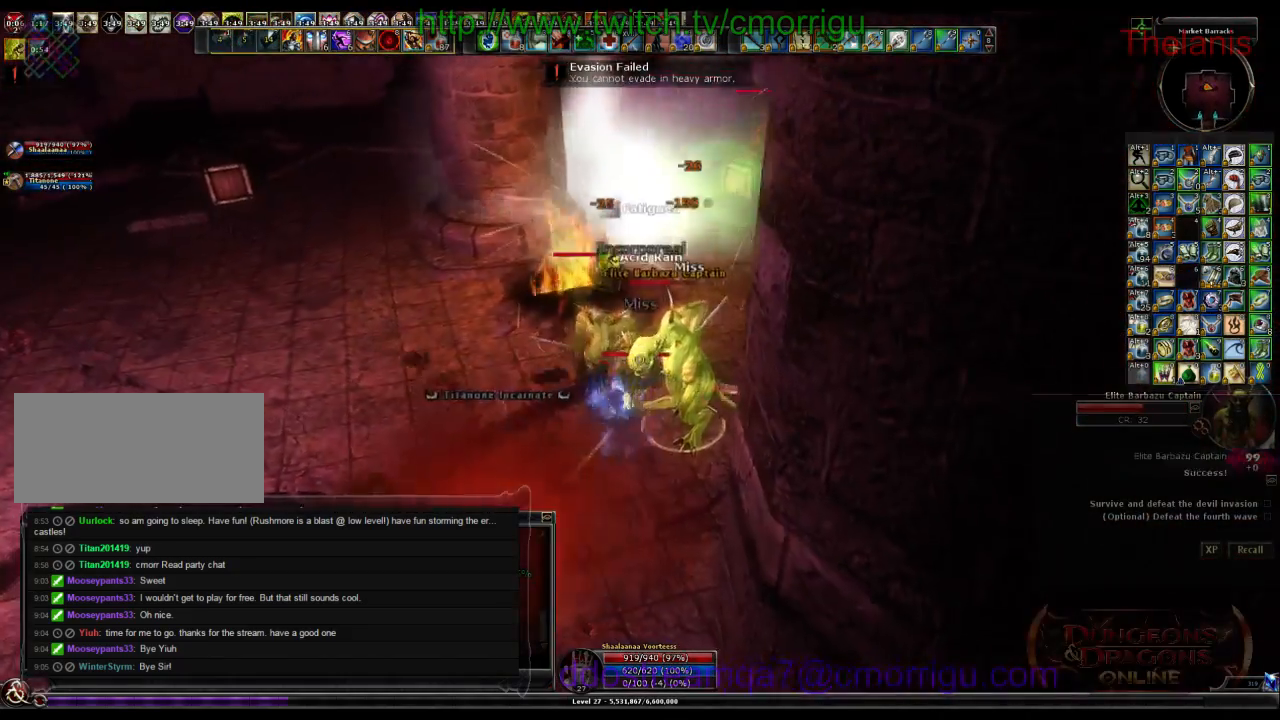
{"keys": ["d", "w"], "events": []}
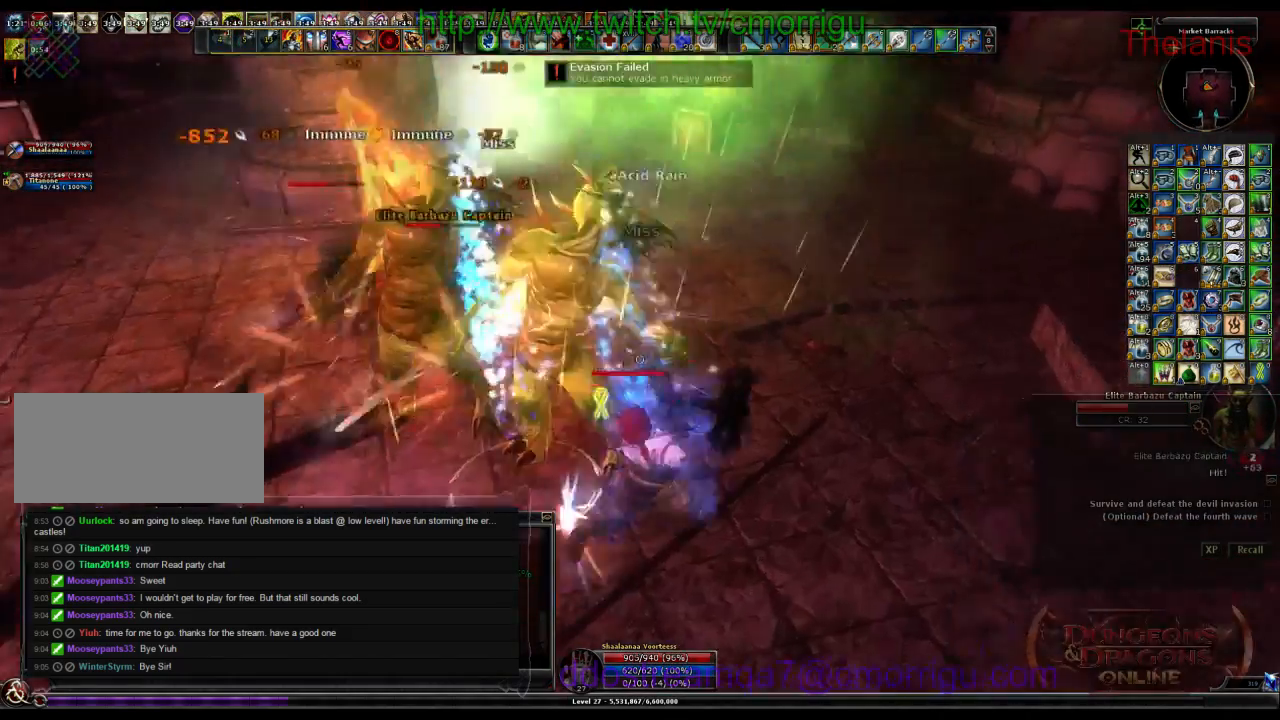
{"keys": ["w"], "events": [[200, "d", "up"]]}
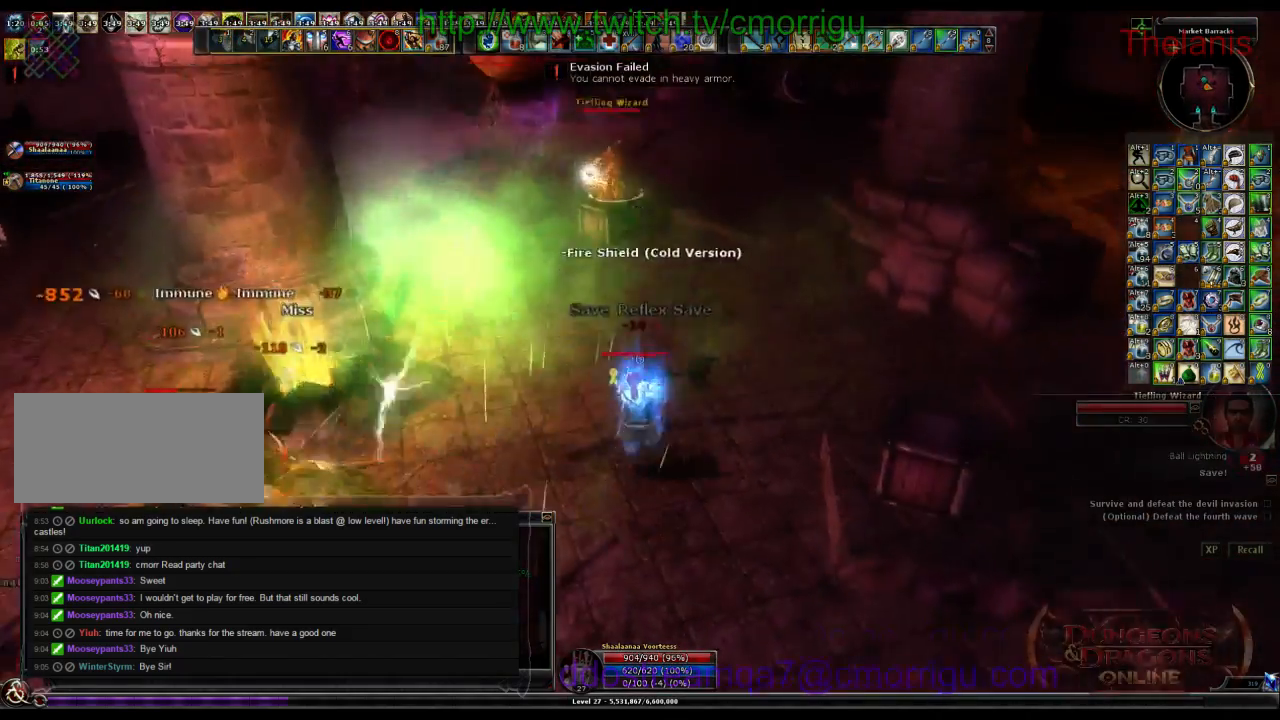
{"keys": ["1", "w"], "events": [[467, "1", "down"]]}
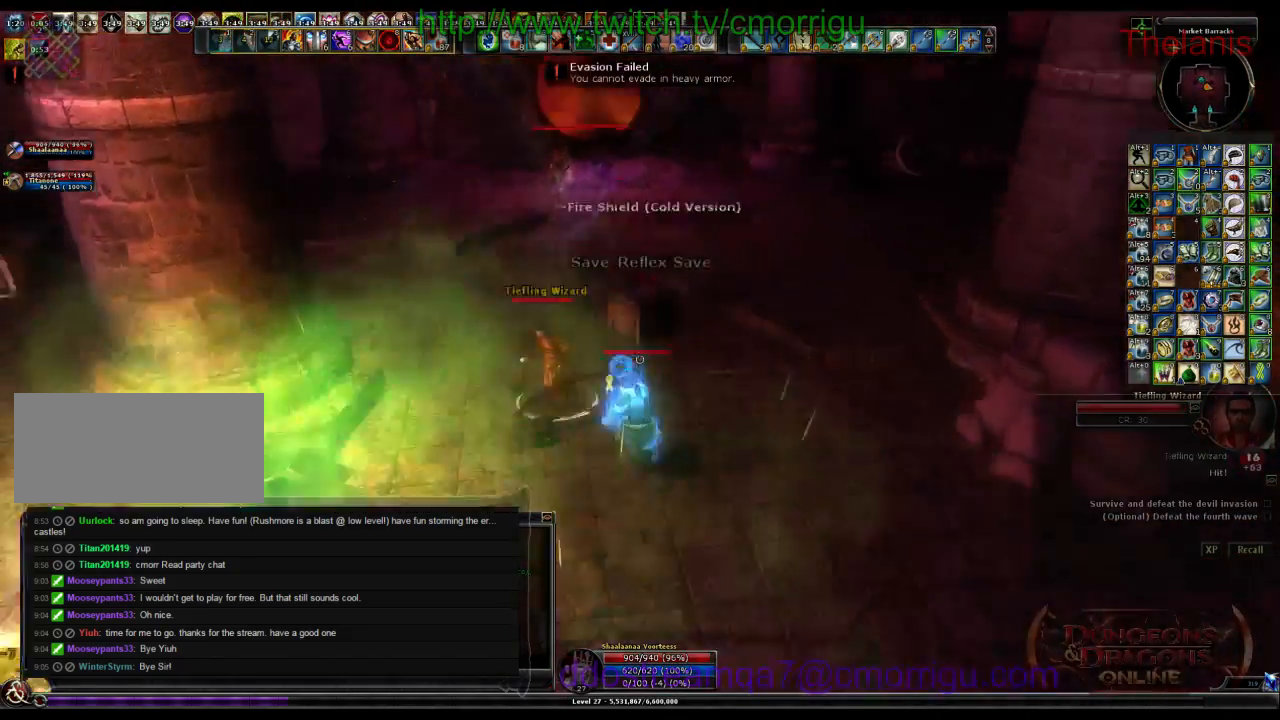
{"keys": ["a"], "events": [[34, "w", "up"], [167, "1", "up"], [167, "a", "down"]]}
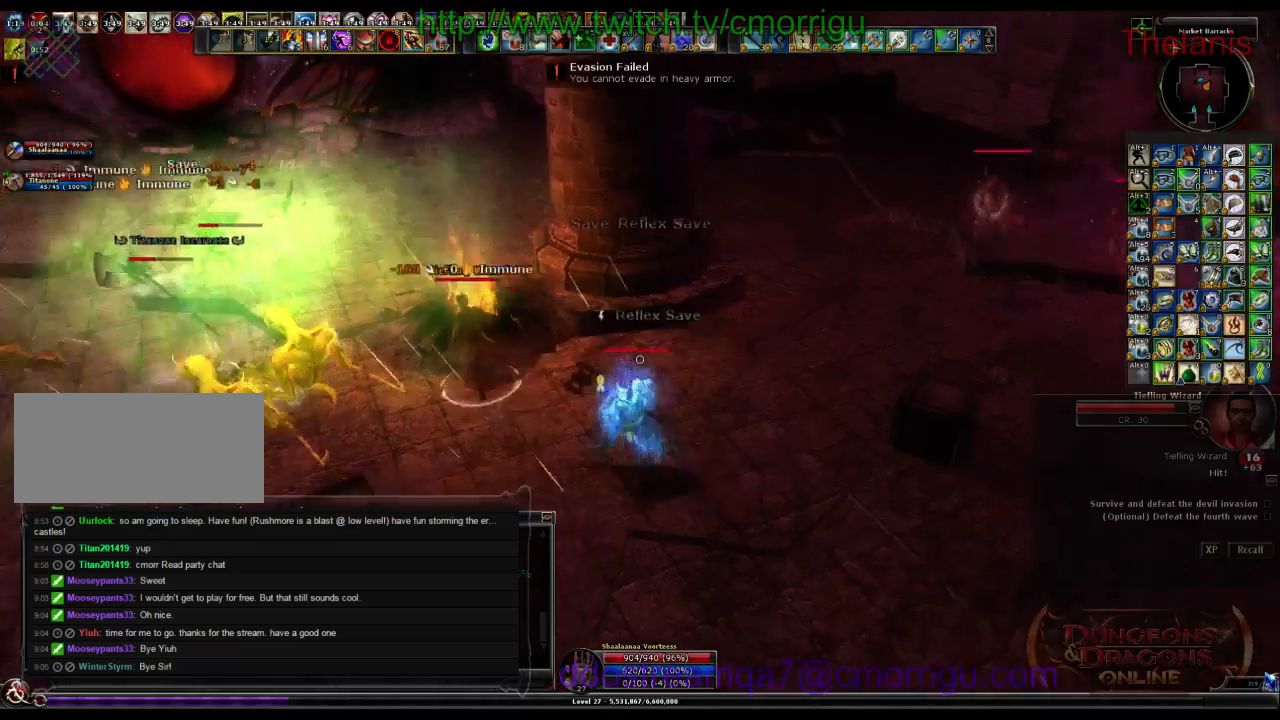
{"keys": ["w"], "events": [[34, "2", "down"], [267, "2", "up"], [300, "w", "down"], [500, "a", "up"]]}
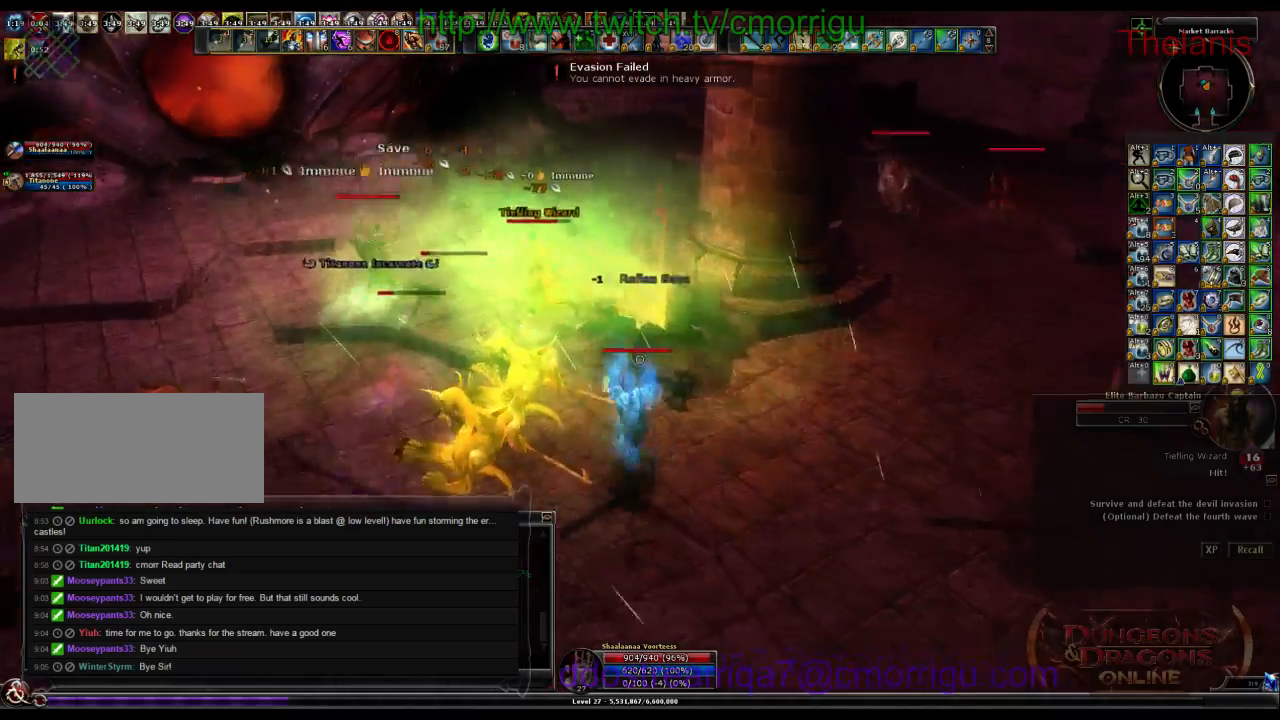
{"keys": [], "events": [[167, "1", "down"], [300, "w", "up"], [334, "1", "up"]]}
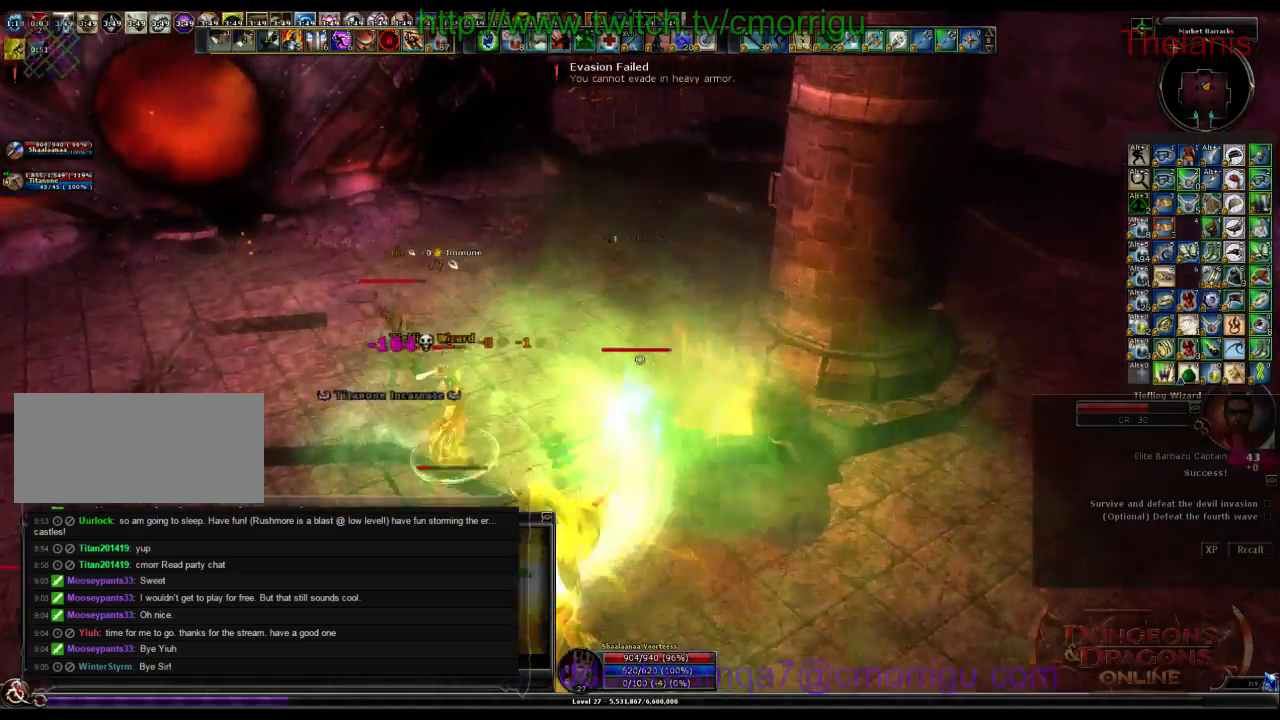
{"keys": ["a"], "events": [[134, "2", "down"], [367, "2", "up"], [400, "a", "down"]]}
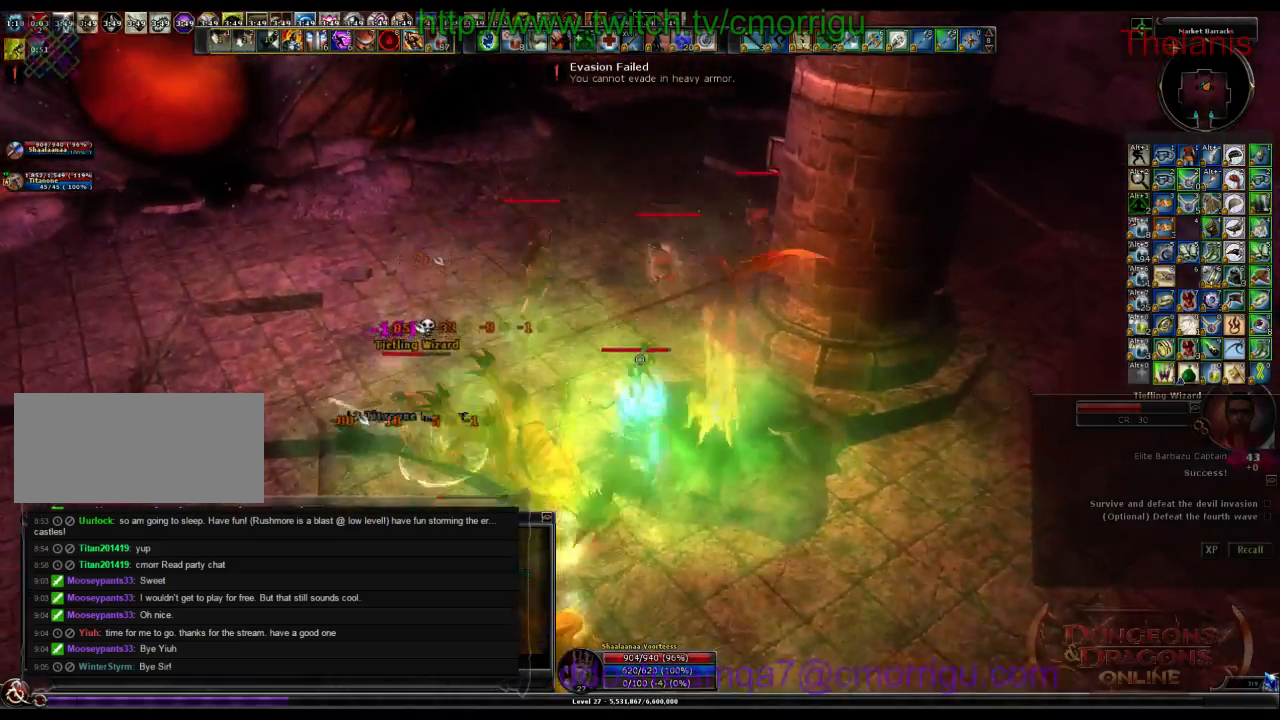
{"keys": ["1", "a", "w"], "events": [[200, "w", "down"], [367, "1", "down"]]}
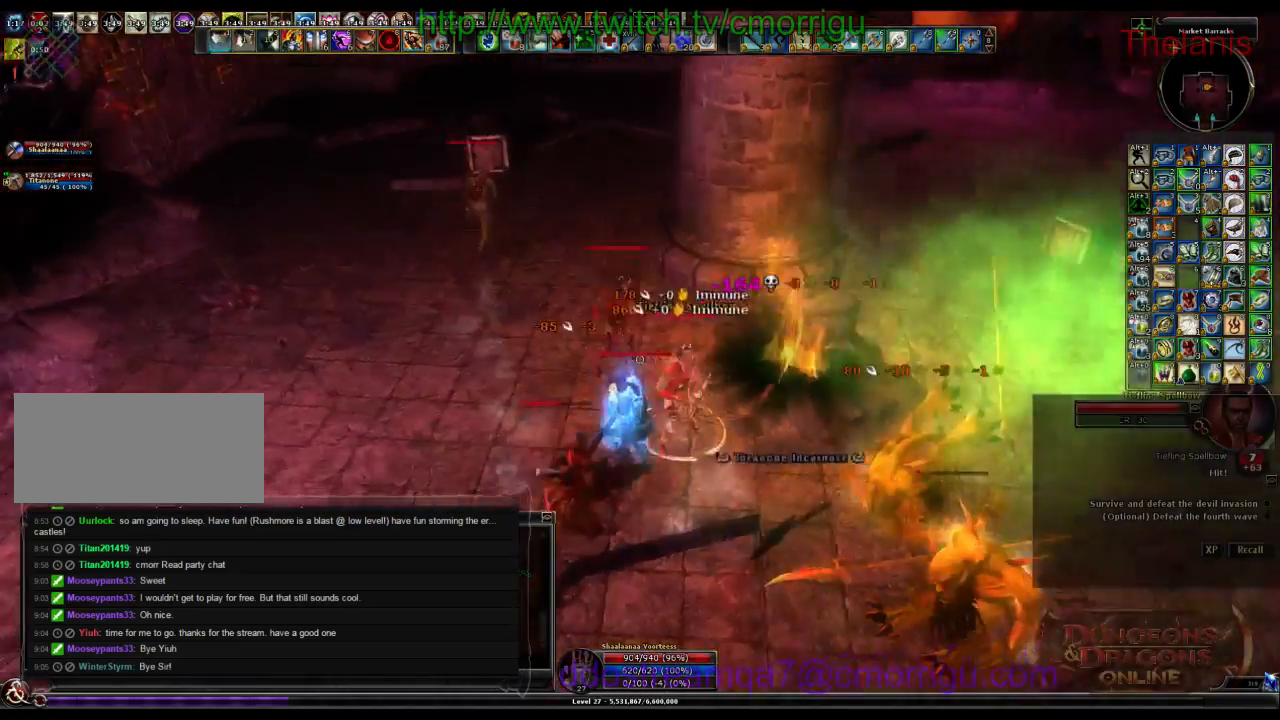
{"keys": ["2", "d"], "events": [[67, "1", "up"], [67, "a", "up"], [134, "w", "up"], [334, "2", "down"], [500, "d", "down"]]}
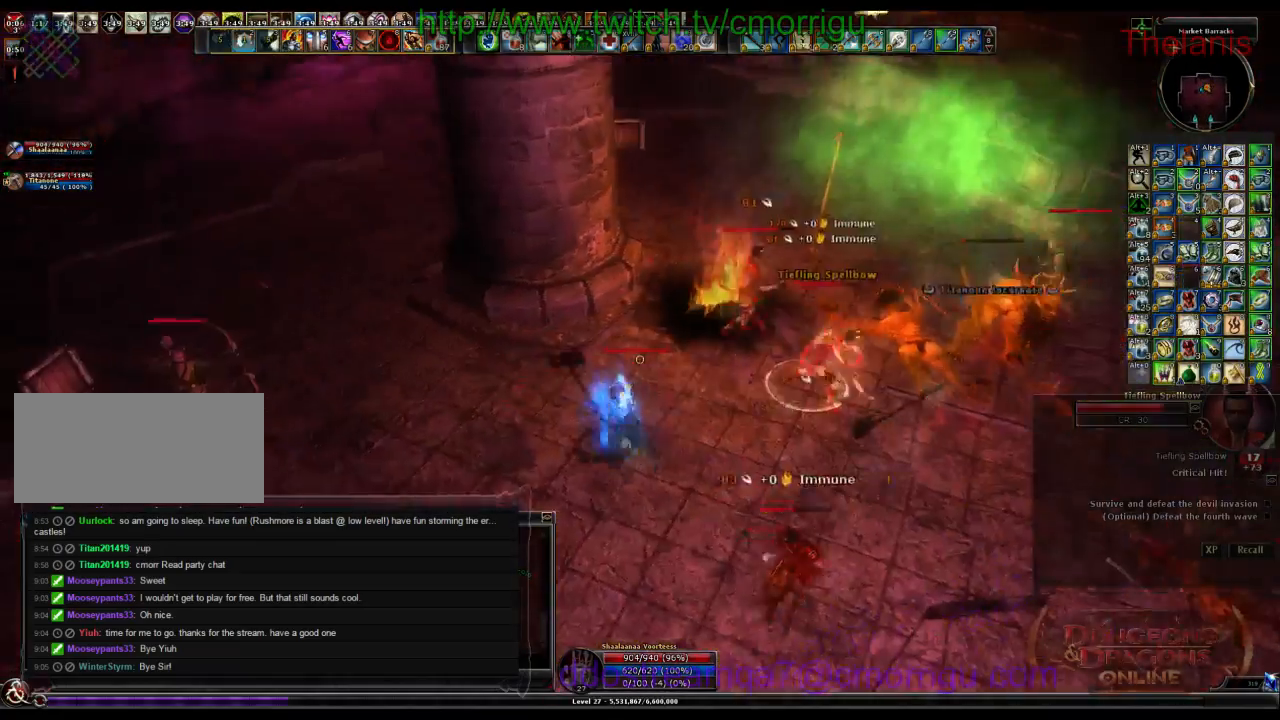
{"keys": [], "events": [[100, "2", "up"], [167, "w", "down"], [367, "d", "up"], [400, "w", "up"]]}
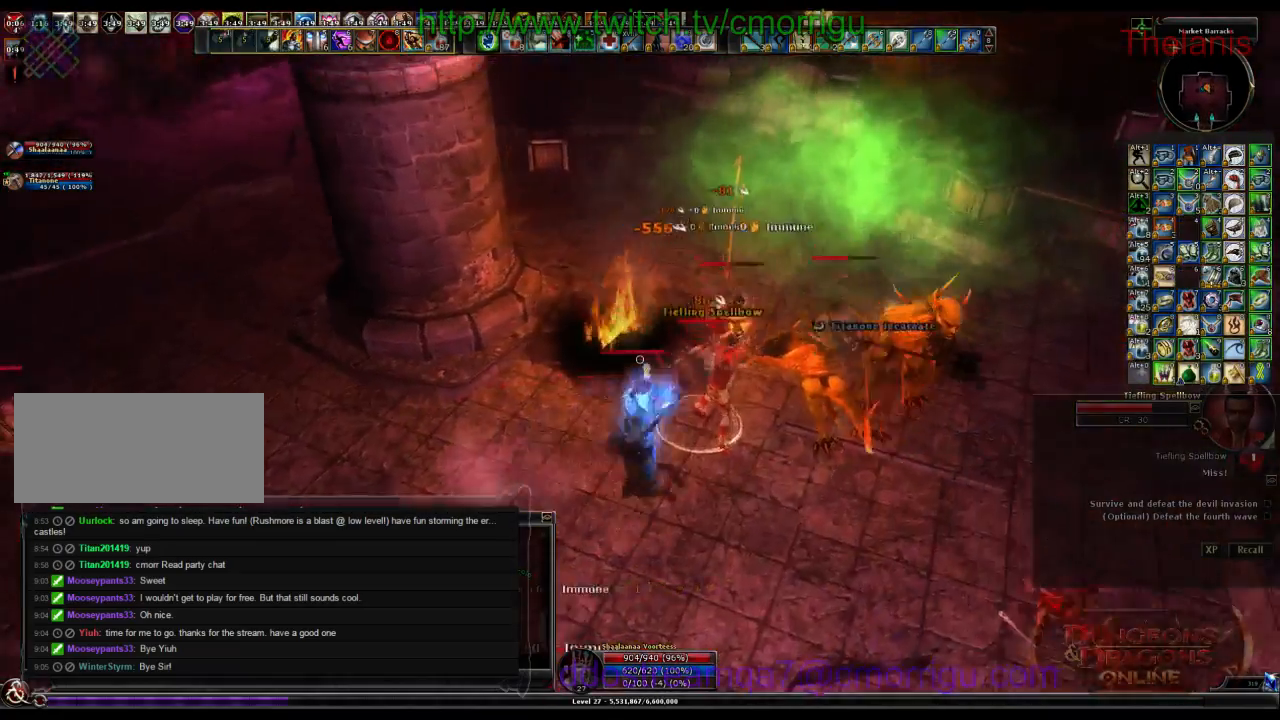
{"keys": ["d"], "events": [[400, "d", "down"]]}
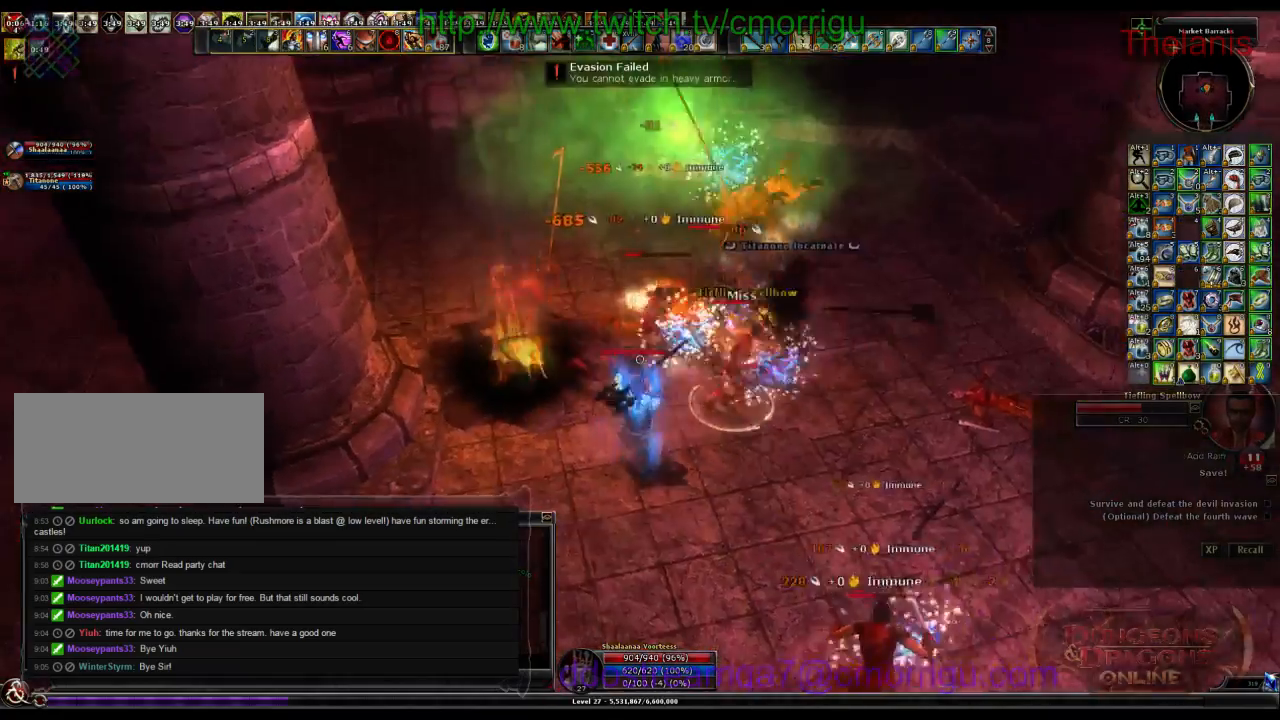
{"keys": ["w"], "events": [[67, "d", "up"], [500, "w", "down"]]}
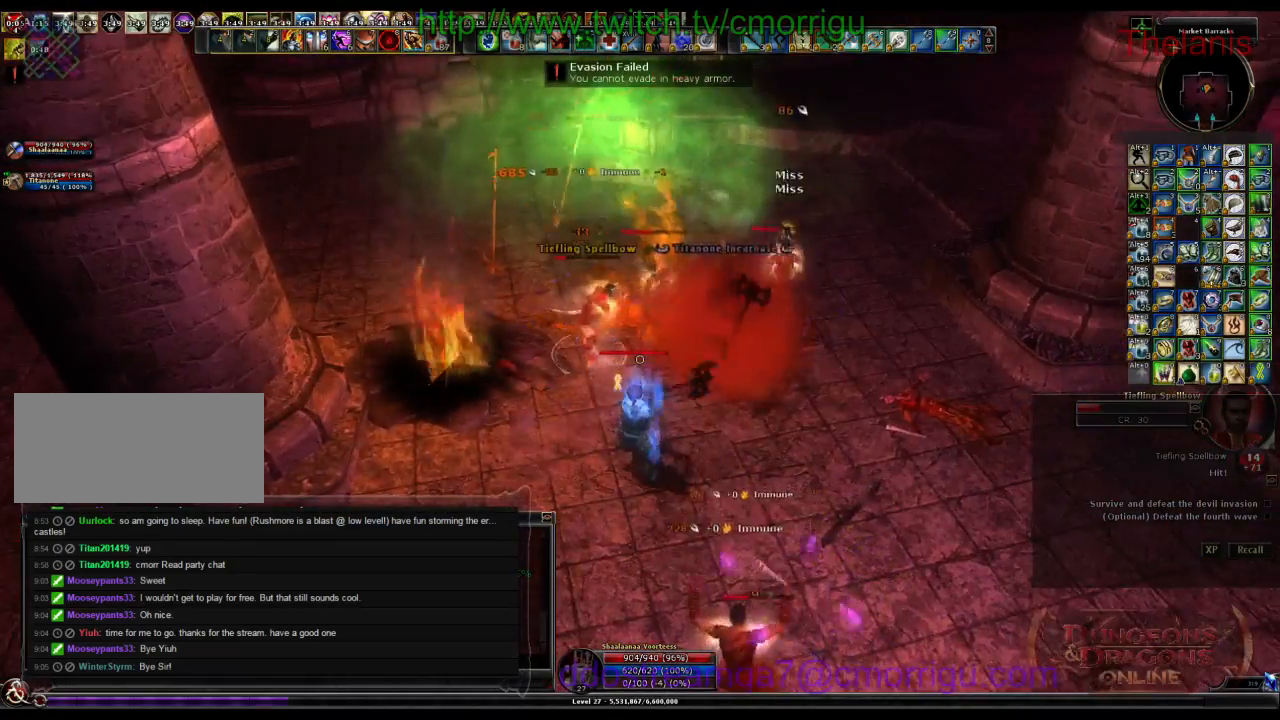
{"keys": ["1"], "events": [[100, "d", "down"], [367, "d", "up"], [400, "w", "up"], [467, "1", "down"]]}
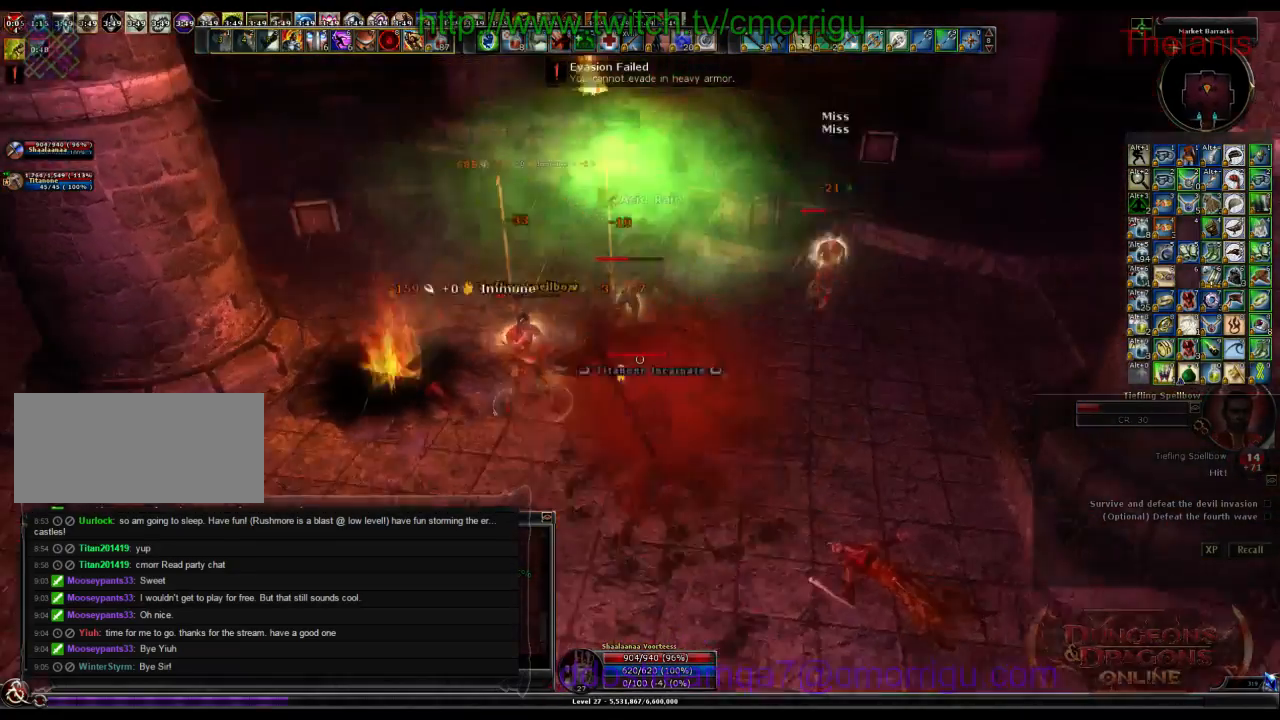
{"keys": [], "events": [[167, "1", "up"]]}
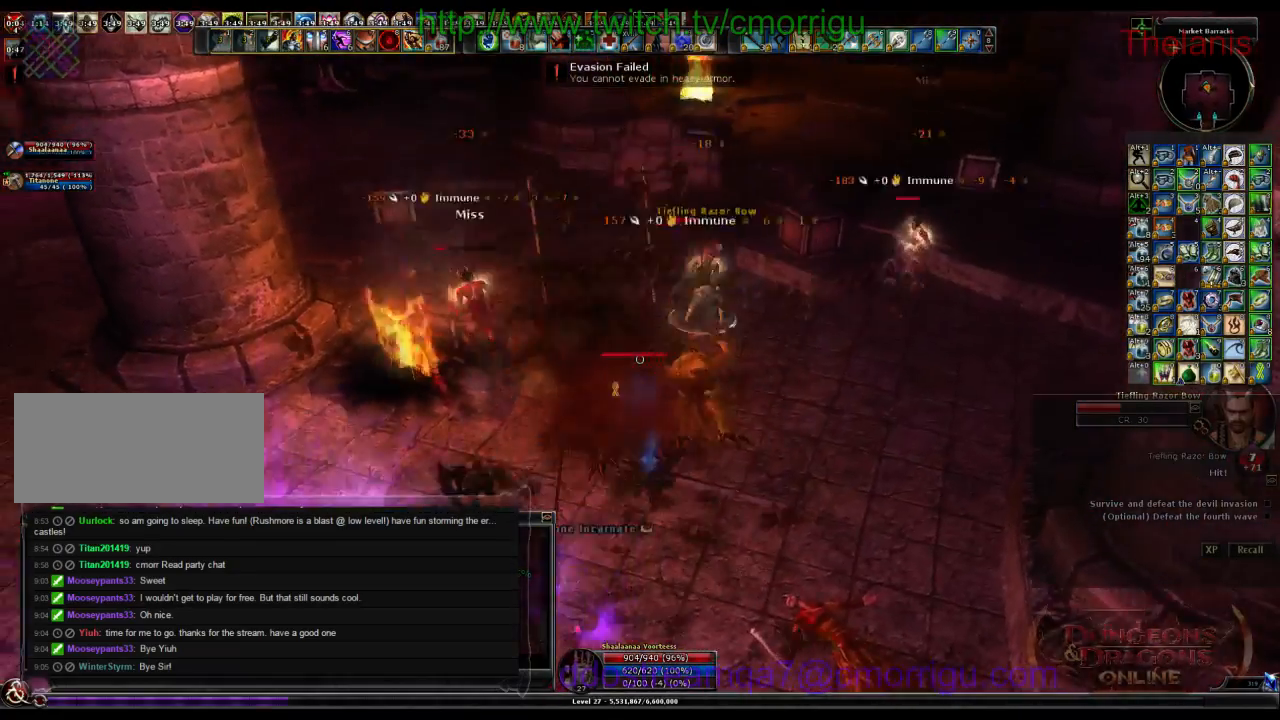
{"keys": ["d", "w"], "events": [[67, "d", "down"], [67, "w", "down"], [100, "2", "down"], [367, "2", "up"]]}
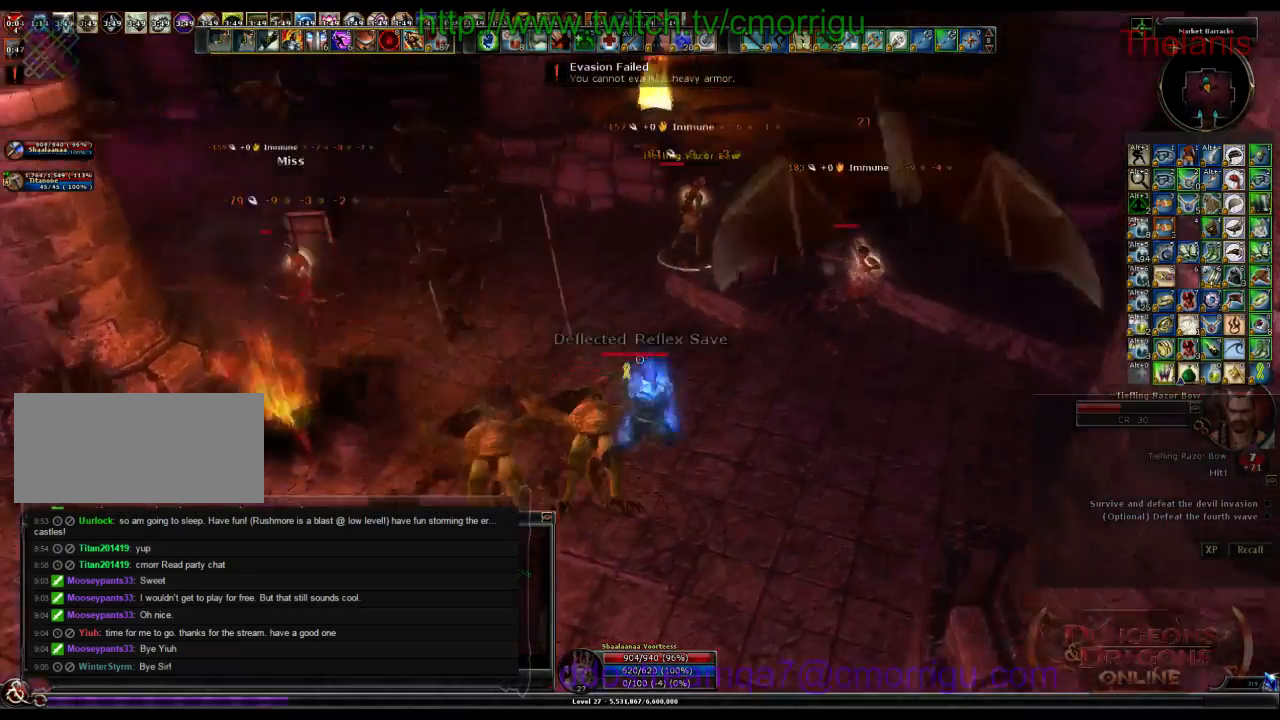
{"keys": ["d", "w"], "events": [[134, "1", "down"], [334, "1", "up"]]}
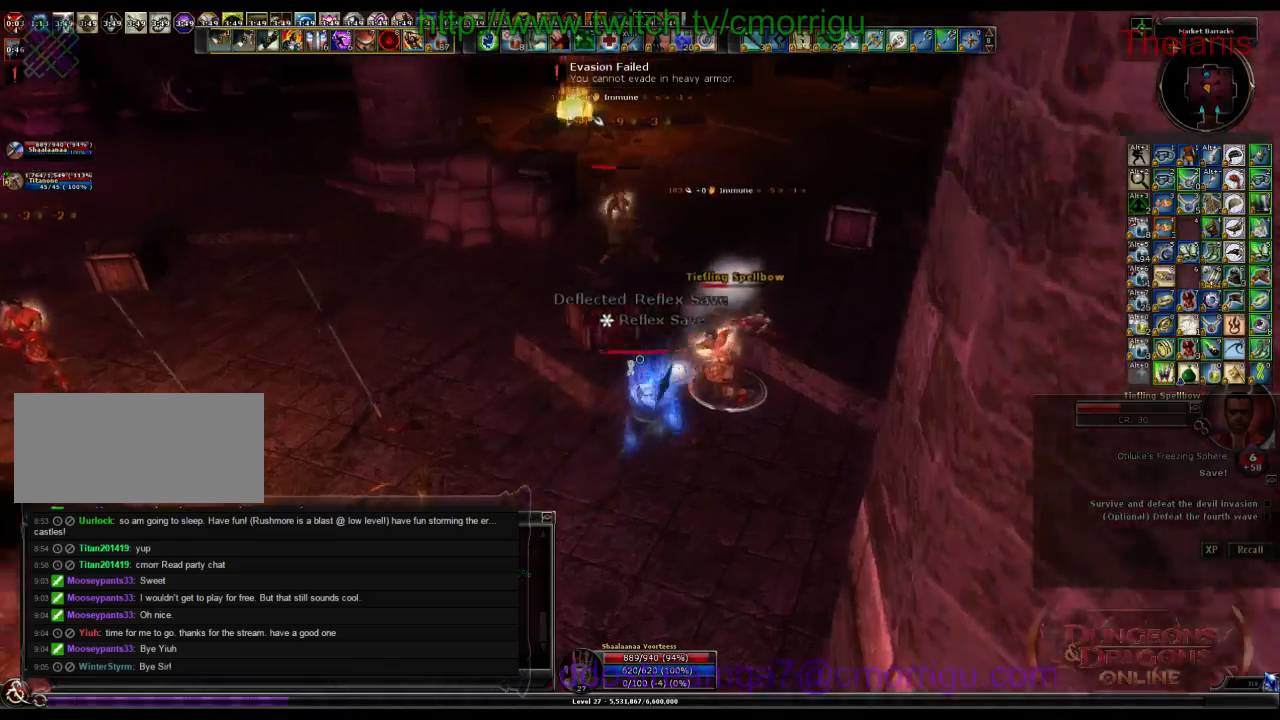
{"keys": [], "events": [[100, "2", "down"], [200, "d", "up"], [234, "w", "up"], [267, "2", "up"]]}
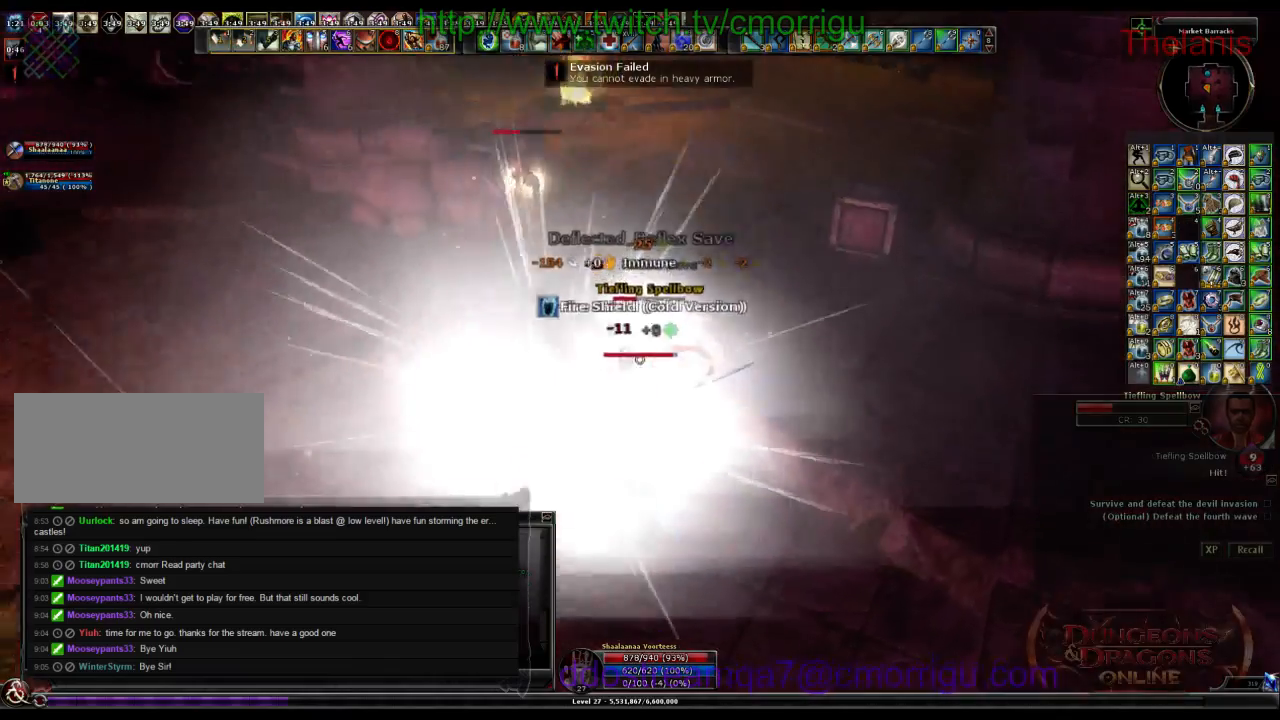
{"keys": [], "events": []}
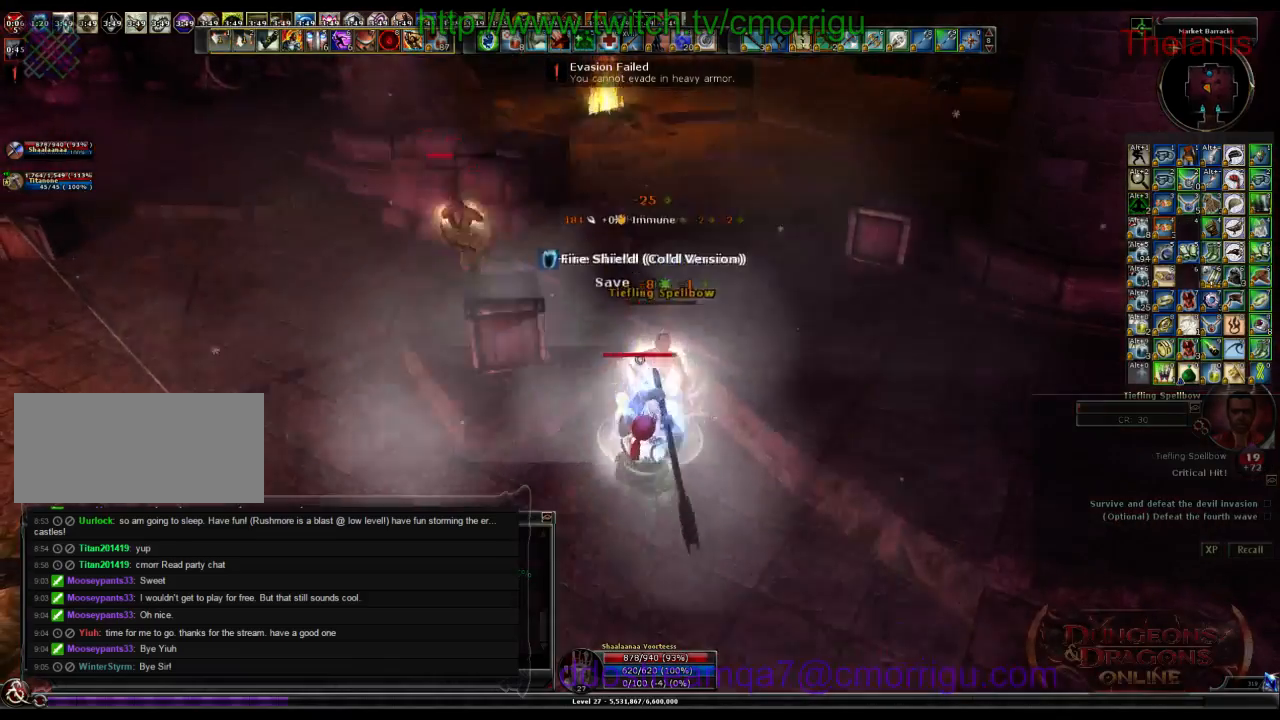
{"keys": [], "events": []}